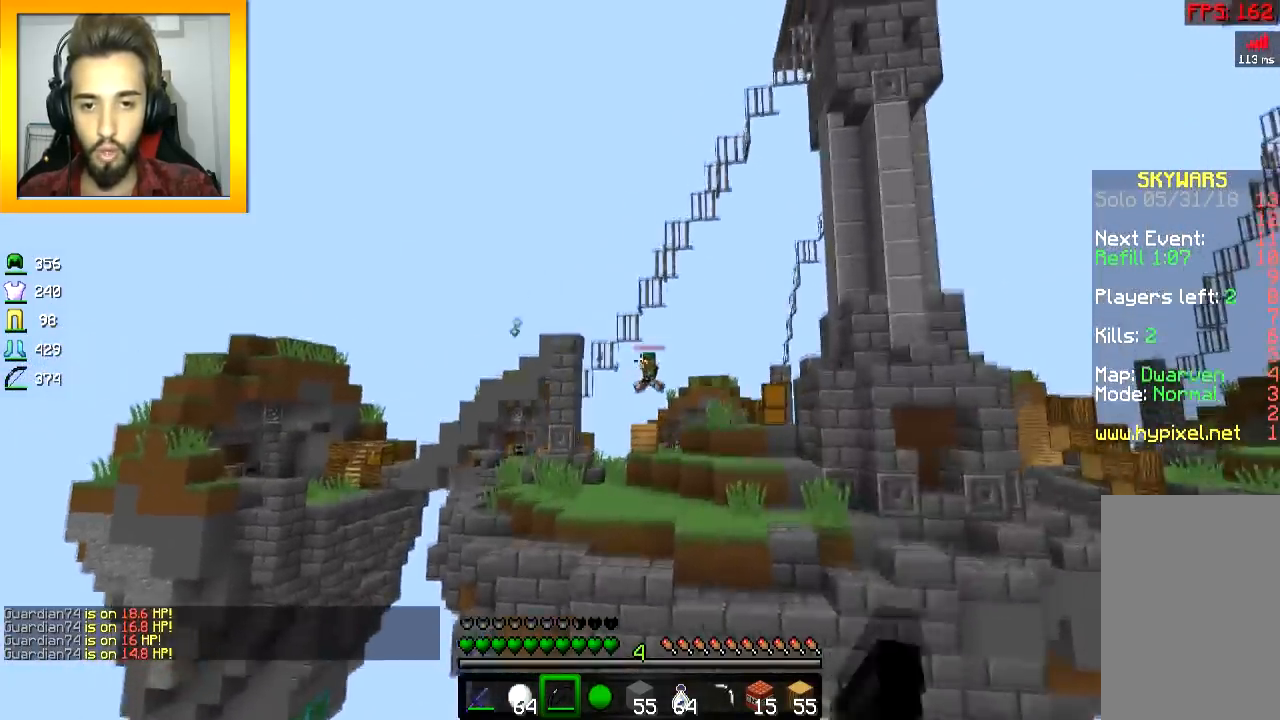
Gameplay with keyboard and mouse; each line is a JSON object with the keys and mouse buttons held at the frame after it. "events" lists presses ("down") and releases ("up") of "a", "d", "s", "space", "w", "mouse_left" and "mouse_right" between this image and that frame as [ms after this image, input, new state], when the widget could be followed in between. "mouse_left", "mouse_right" = the "left", "right" buttons of the "mouse" list. No other keys are recorded. Fast repeated clicks can show as one long hold. Mouse movement is not recorded.
{"keys": ["d"], "mouse": ["right"], "events": []}
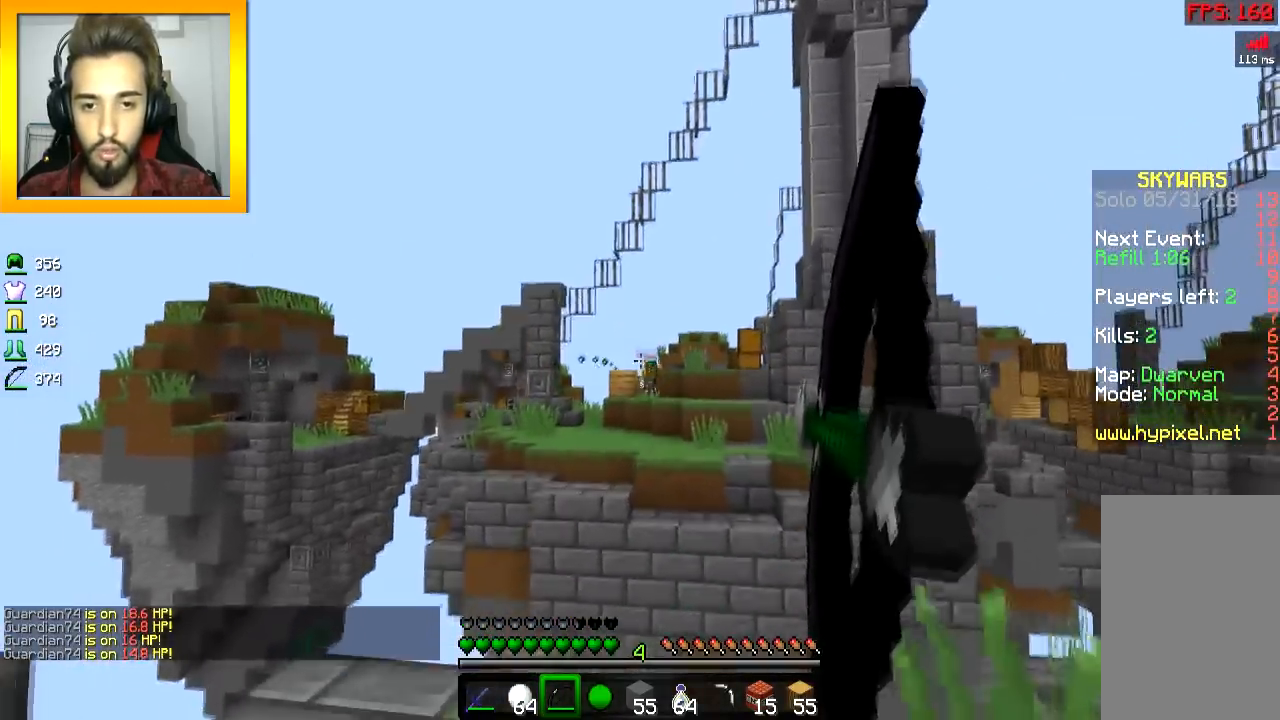
{"keys": ["a"], "mouse": [], "events": [[267, "a", "down"], [267, "d", "up"], [267, "mouse_right", "up"], [317, "space", "down"], [467, "space", "up"]]}
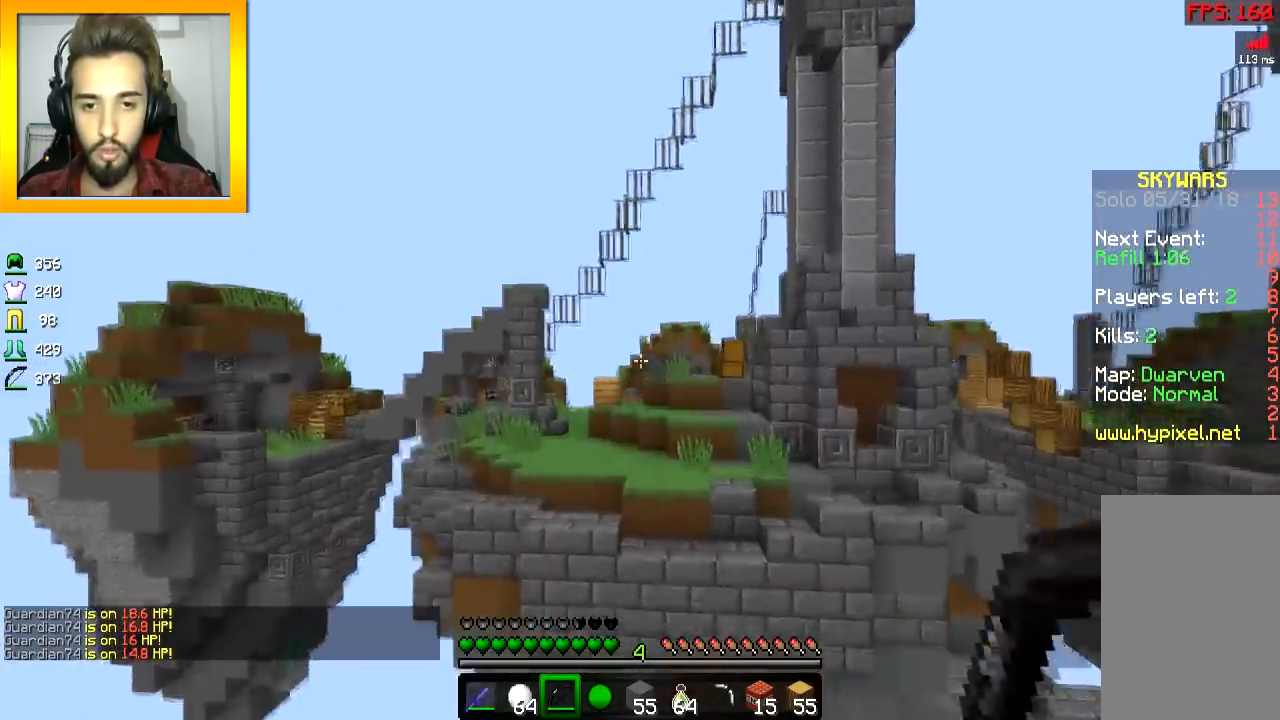
{"keys": [], "mouse": [], "events": [[167, "mouse_right", "down"], [217, "a", "up"], [267, "mouse_right", "up"]]}
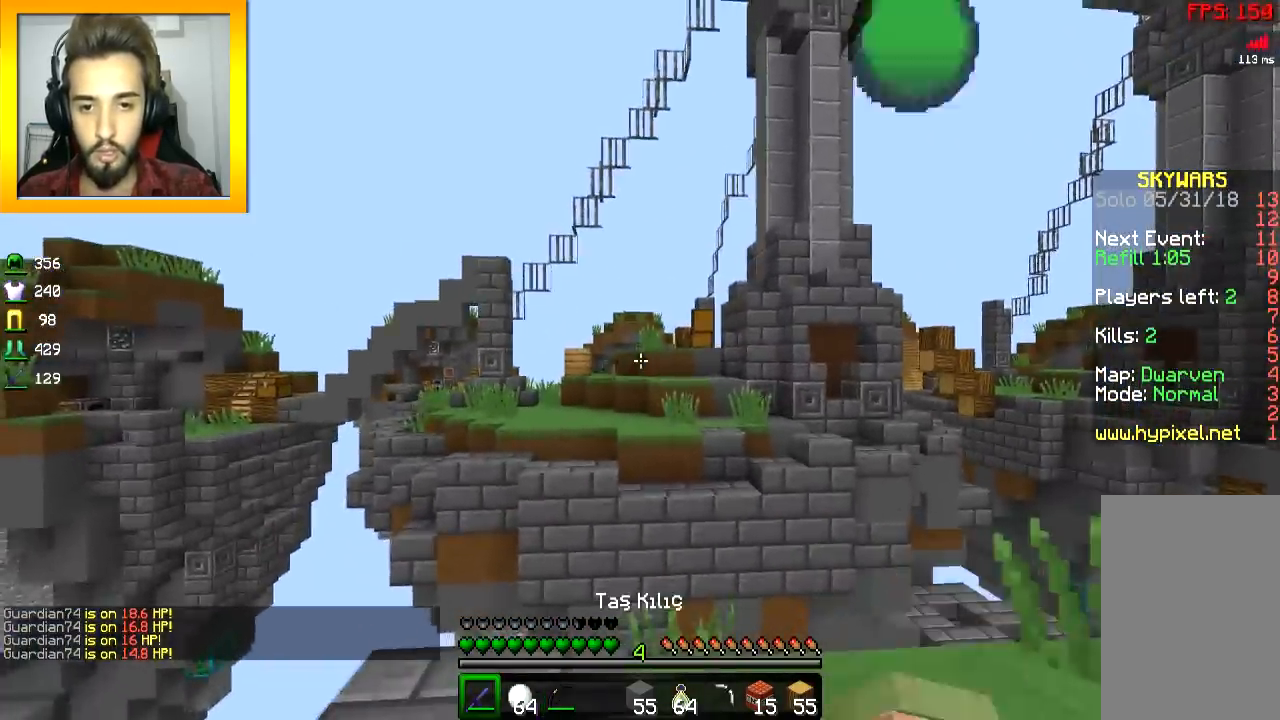
{"keys": ["w"], "mouse": [], "events": [[367, "w", "down"]]}
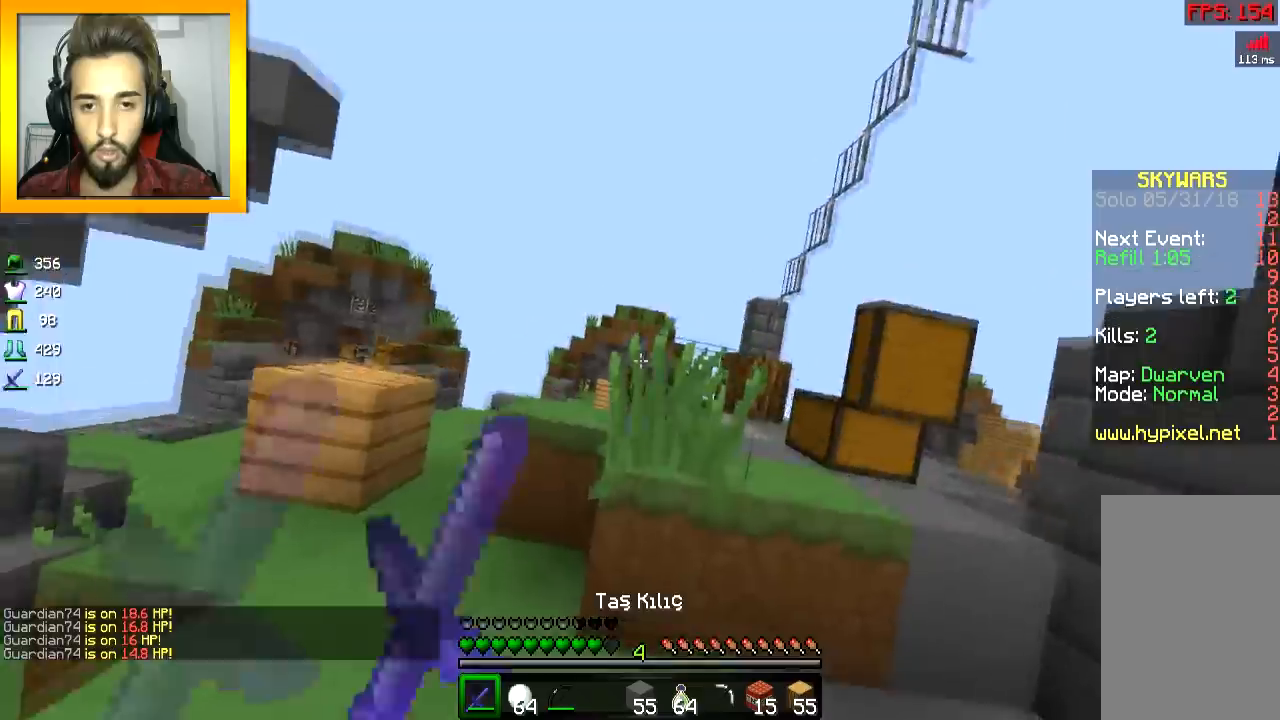
{"keys": ["w"], "mouse": [], "events": [[117, "a", "down"], [217, "space", "down"], [417, "a", "up"], [467, "space", "up"]]}
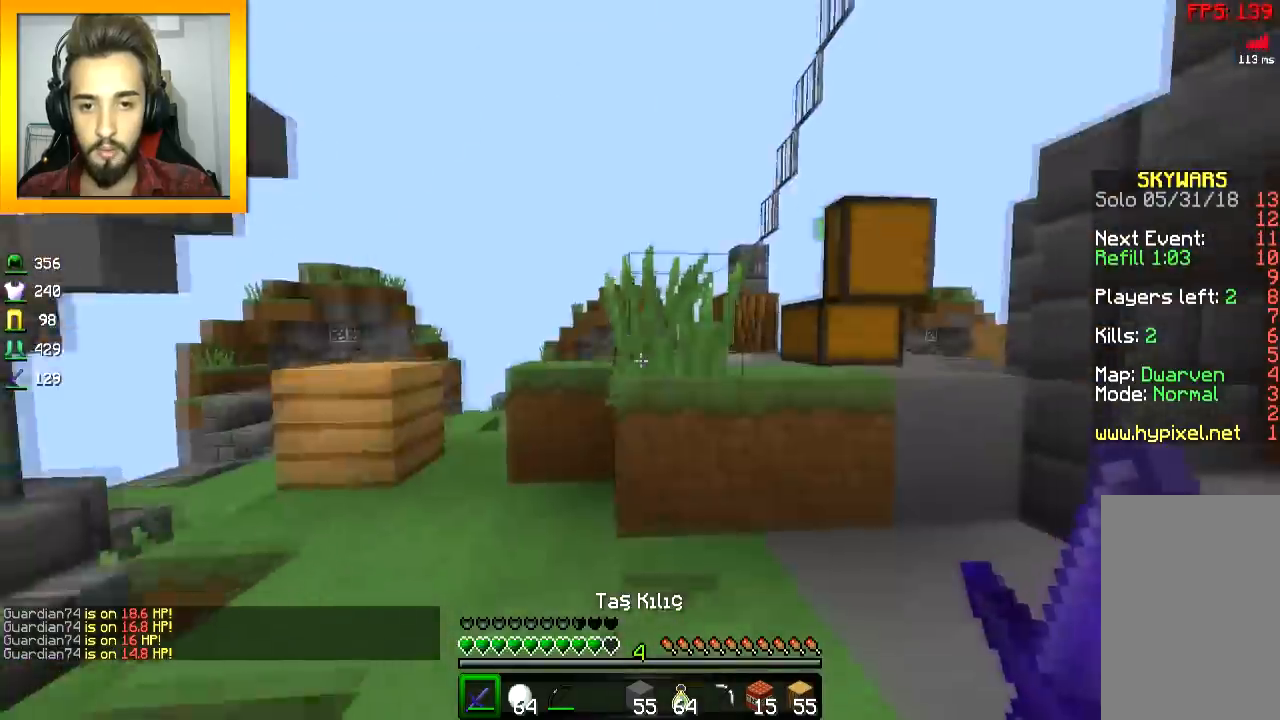
{"keys": ["s"], "mouse": [], "events": [[116, "a", "down"], [167, "w", "up"], [217, "w", "down"], [267, "space", "down"], [267, "w", "up"], [367, "space", "up"], [417, "a", "up"], [417, "s", "down"]]}
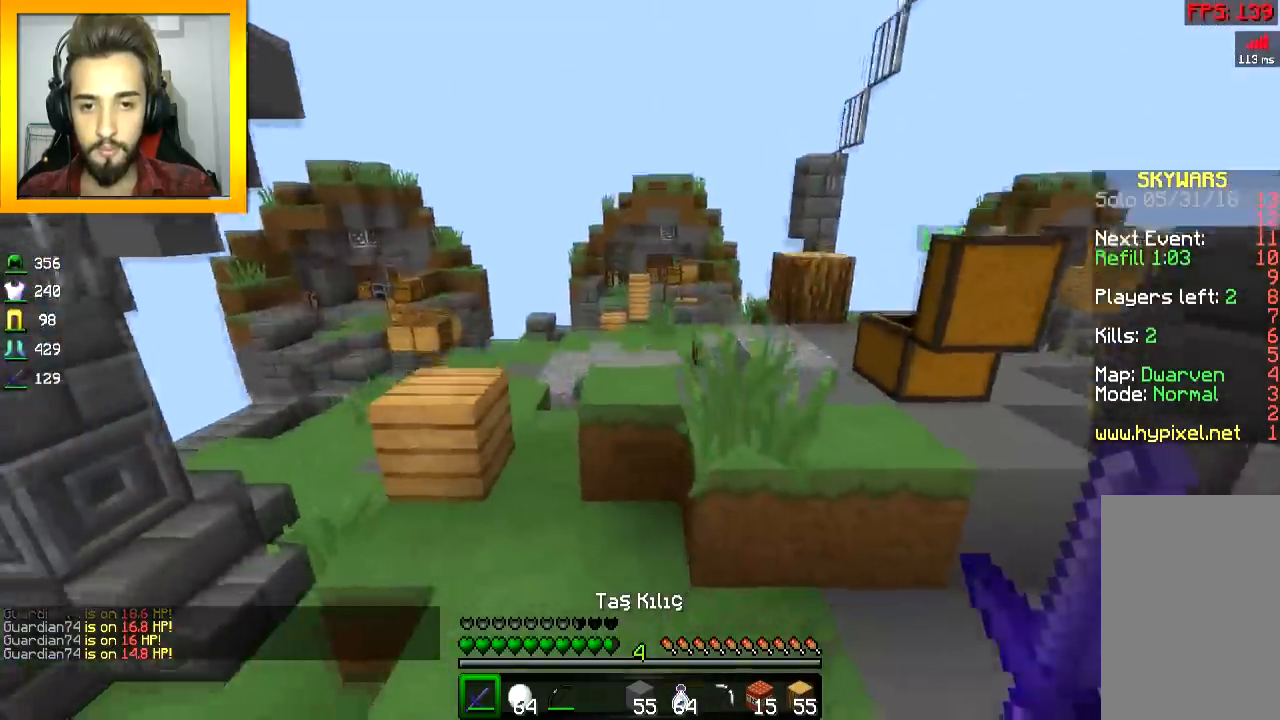
{"keys": ["space", "w"], "mouse": [], "events": [[117, "s", "up"], [217, "a", "down"], [217, "w", "down"], [317, "space", "down"], [417, "a", "up"]]}
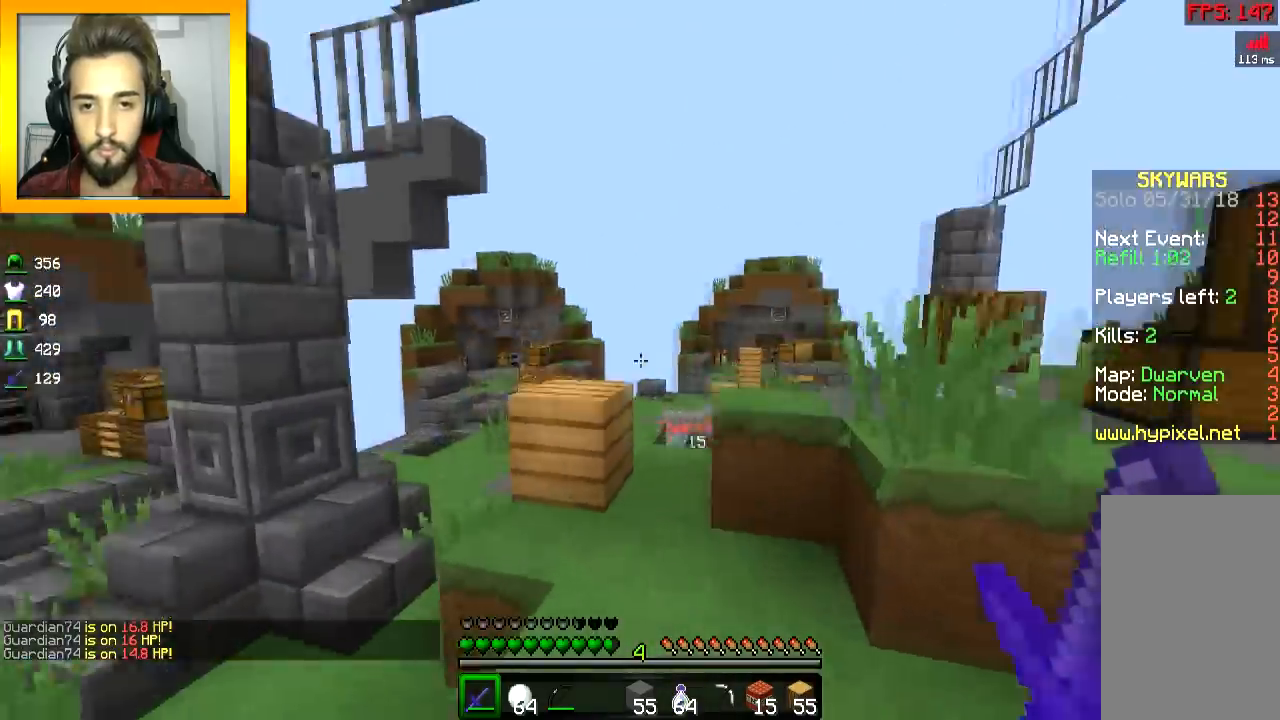
{"keys": ["space", "w"], "mouse": ["right"], "events": [[16, "mouse_right", "down"], [66, "space", "up"], [116, "mouse_right", "up"], [167, "mouse_right", "down"], [217, "mouse_right", "up"], [267, "a", "down"], [317, "mouse_right", "down"], [367, "mouse_right", "up"], [417, "mouse_right", "down"], [417, "space", "down"], [467, "a", "up"]]}
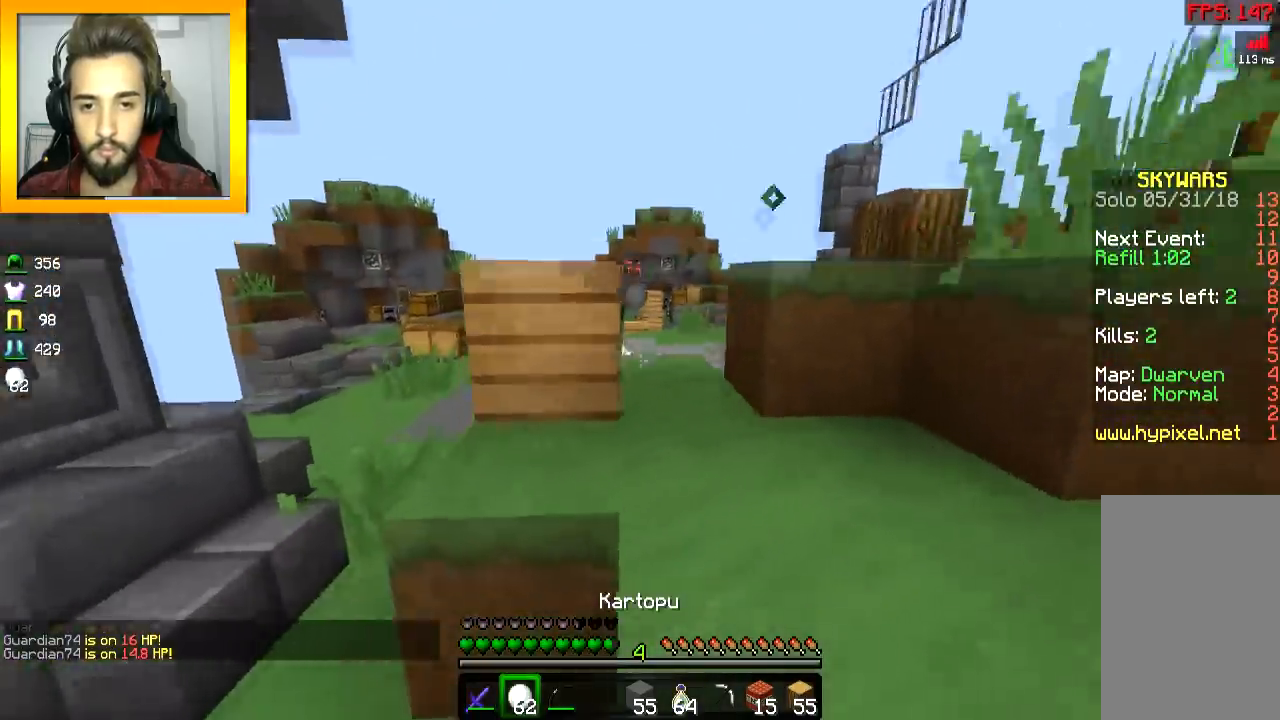
{"keys": ["d", "space", "w"], "mouse": ["right"], "events": [[17, "mouse_right", "up"], [67, "d", "down"], [67, "mouse_right", "down"], [67, "space", "up"], [167, "mouse_right", "up"], [267, "space", "down"], [367, "space", "up"], [417, "mouse_right", "down"], [467, "space", "down"]]}
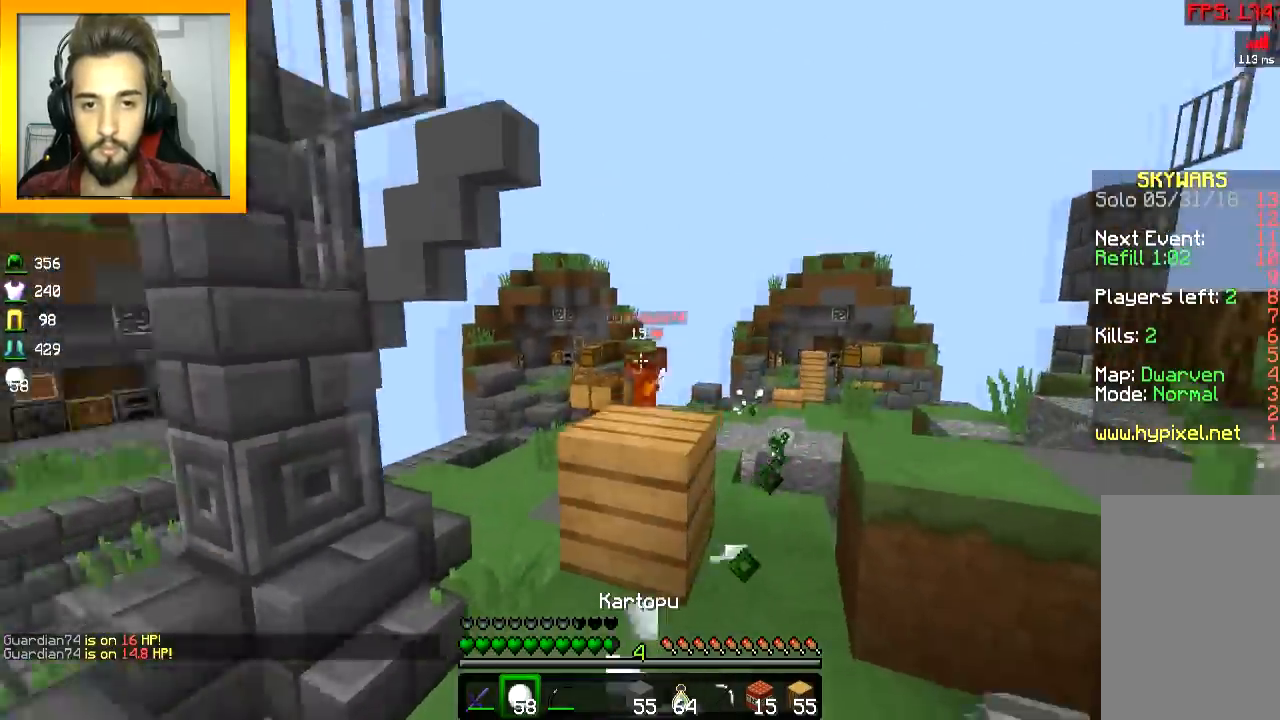
{"keys": ["a", "w"], "mouse": ["right"], "events": [[16, "mouse_right", "up"], [16, "space", "up"], [66, "mouse_right", "down"], [167, "d", "up"], [167, "mouse_right", "up"], [217, "mouse_right", "down"], [267, "mouse_right", "up"], [317, "mouse_right", "down"], [317, "space", "down"], [417, "a", "down"], [417, "mouse_right", "up"], [417, "space", "up"], [467, "mouse_right", "down"]]}
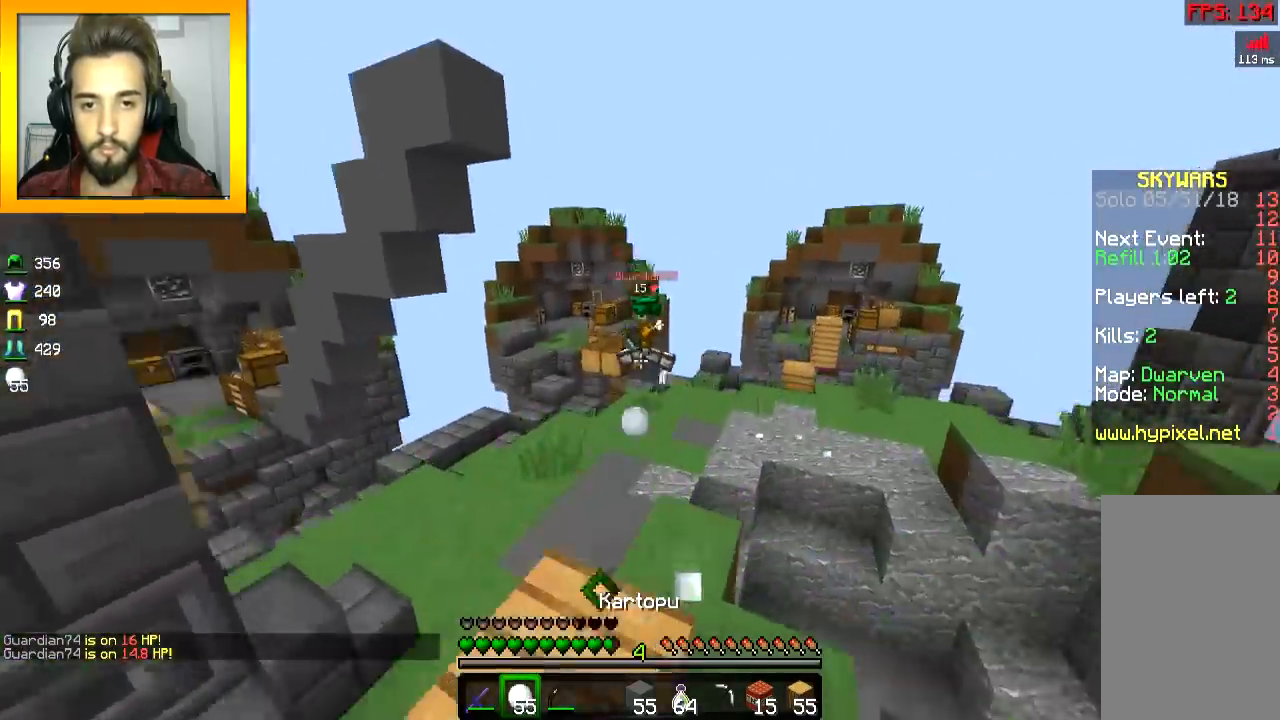
{"keys": ["a", "w"], "mouse": [], "events": [[17, "mouse_right", "up"], [67, "a", "up"], [117, "mouse_right", "down"], [167, "mouse_right", "up"], [217, "mouse_right", "down"], [217, "space", "down"], [317, "a", "down"], [317, "mouse_right", "up"], [317, "space", "up"], [367, "mouse_right", "down"], [467, "mouse_right", "up"]]}
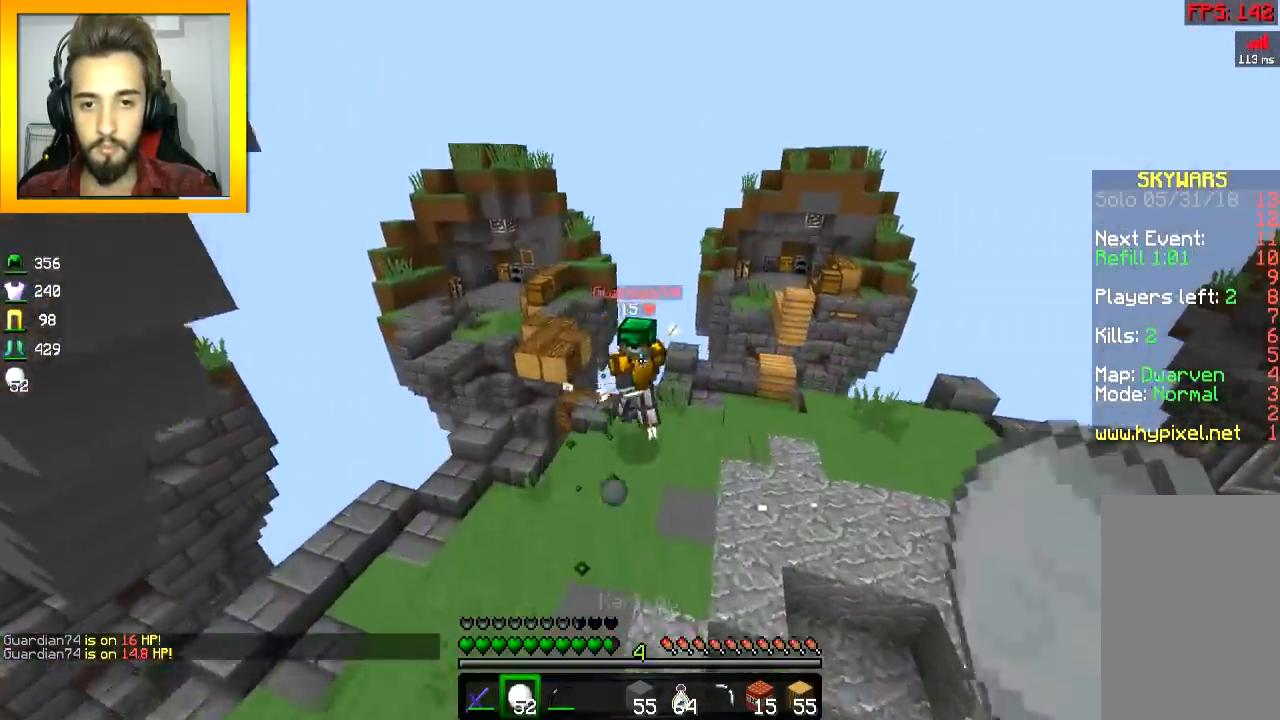
{"keys": ["w"], "mouse": [], "events": [[16, "mouse_right", "down"], [66, "a", "up"], [66, "mouse_right", "up"], [116, "mouse_right", "down"], [200, "mouse_right", "up"], [250, "mouse_left", "down"], [300, "mouse_left", "up"], [350, "mouse_left", "down"], [400, "mouse_left", "up"], [450, "mouse_left", "down"], [500, "mouse_left", "up"]]}
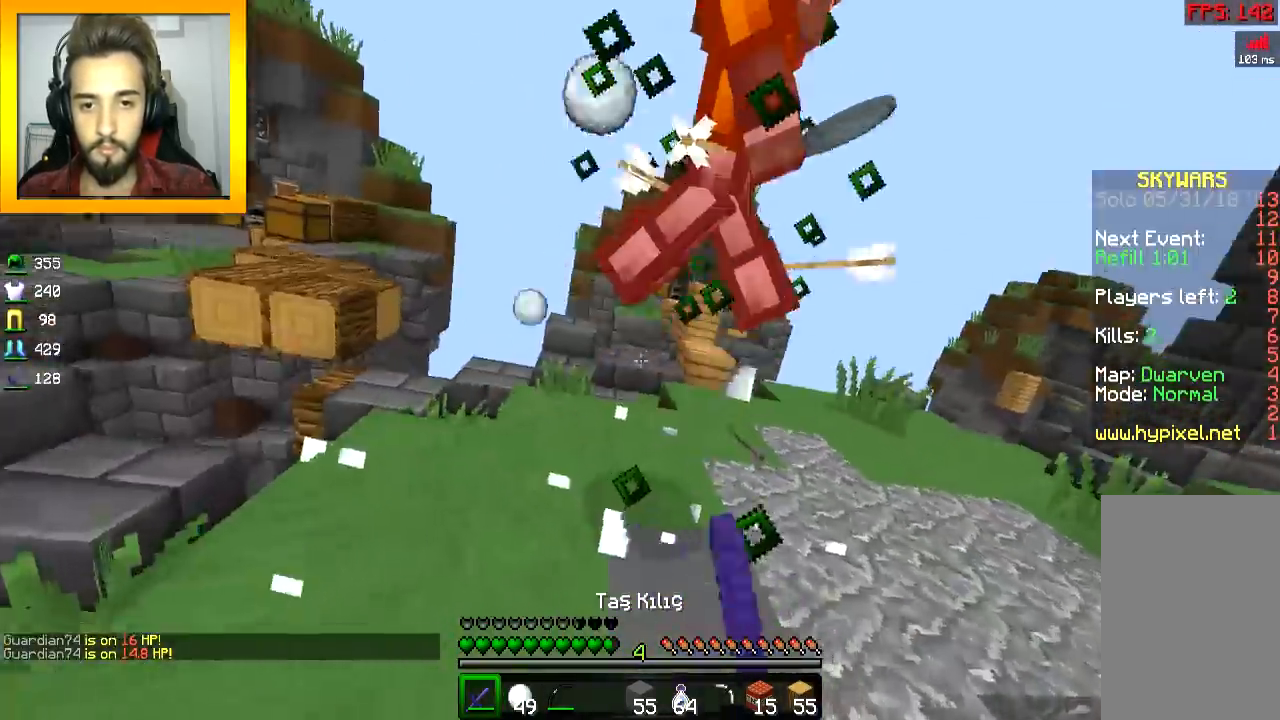
{"keys": ["w"], "mouse": ["left"], "events": [[50, "mouse_left", "down"], [100, "d", "down"], [100, "mouse_left", "up"], [200, "mouse_left", "down"], [250, "mouse_left", "up"], [317, "mouse_left", "down"], [417, "d", "up"], [417, "mouse_left", "up"], [467, "mouse_left", "down"]]}
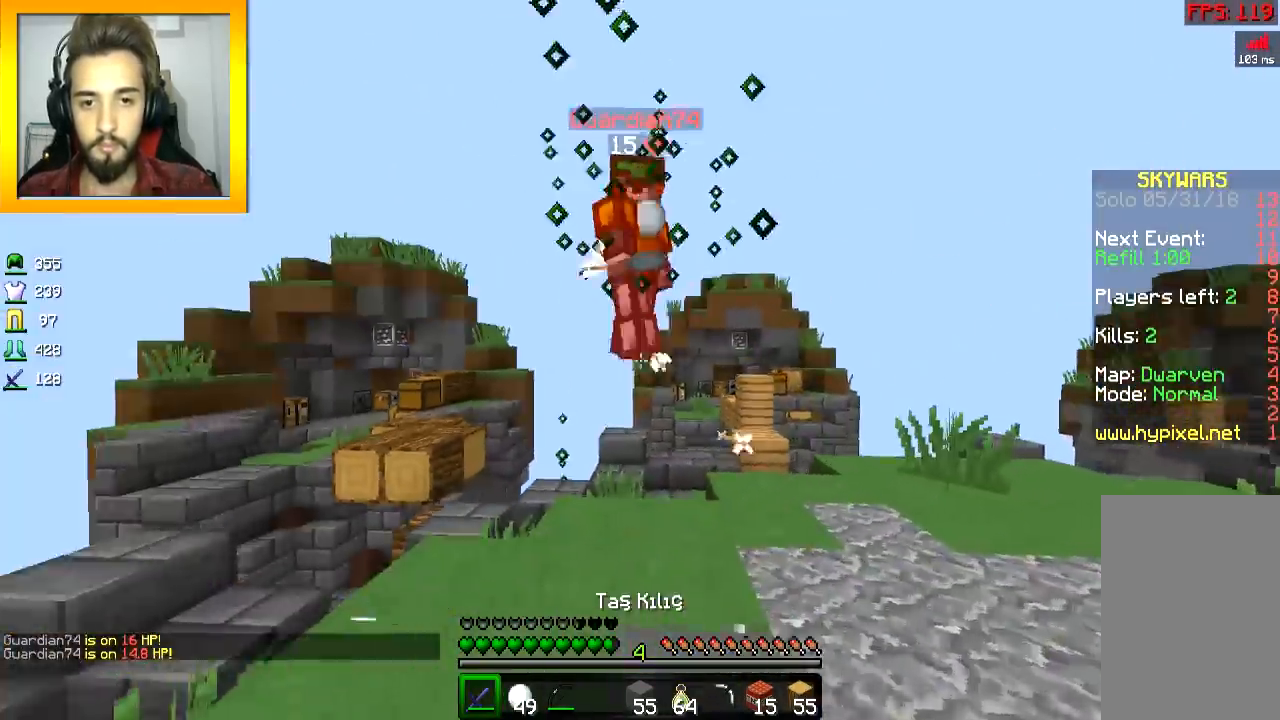
{"keys": ["d", "w"], "mouse": [], "events": [[16, "mouse_left", "up"], [116, "mouse_left", "down"], [167, "mouse_left", "up"], [217, "mouse_left", "down"], [317, "mouse_left", "up"], [417, "d", "down"]]}
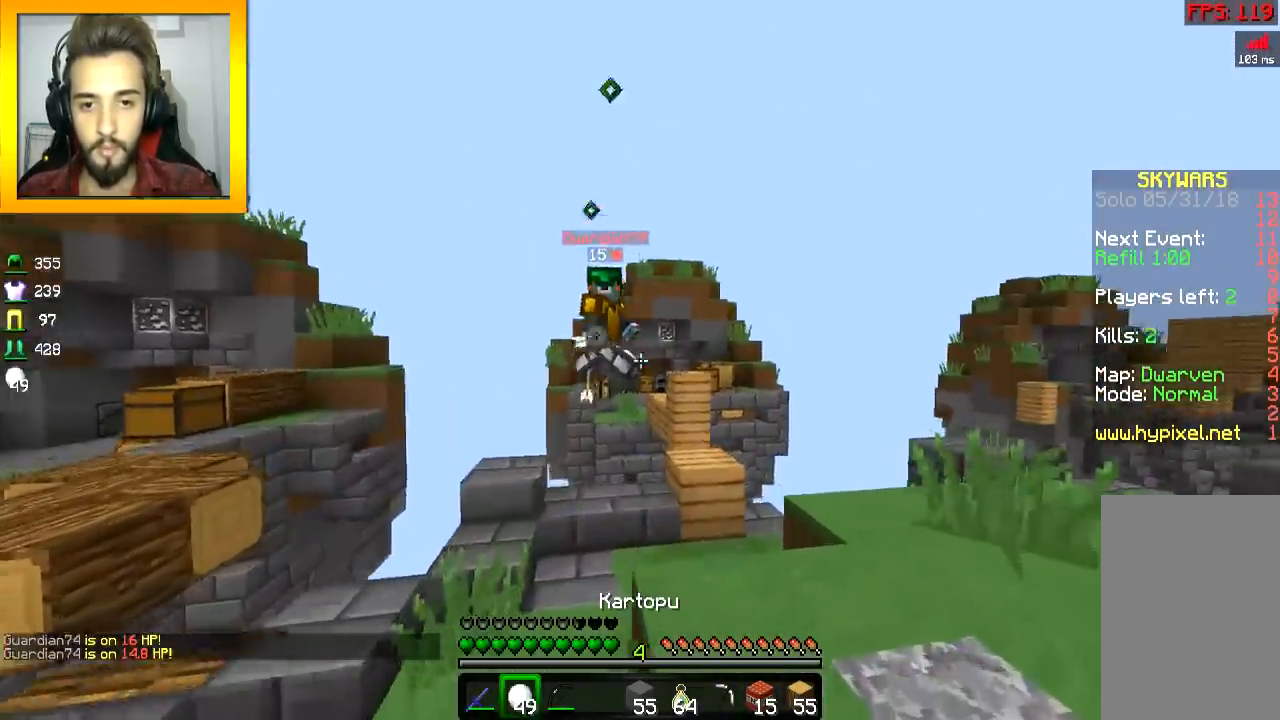
{"keys": ["d", "w"], "mouse": [], "events": [[17, "mouse_right", "down"], [67, "mouse_right", "up"], [117, "mouse_right", "down"], [217, "mouse_right", "up"], [317, "mouse_right", "down"], [367, "mouse_right", "up"]]}
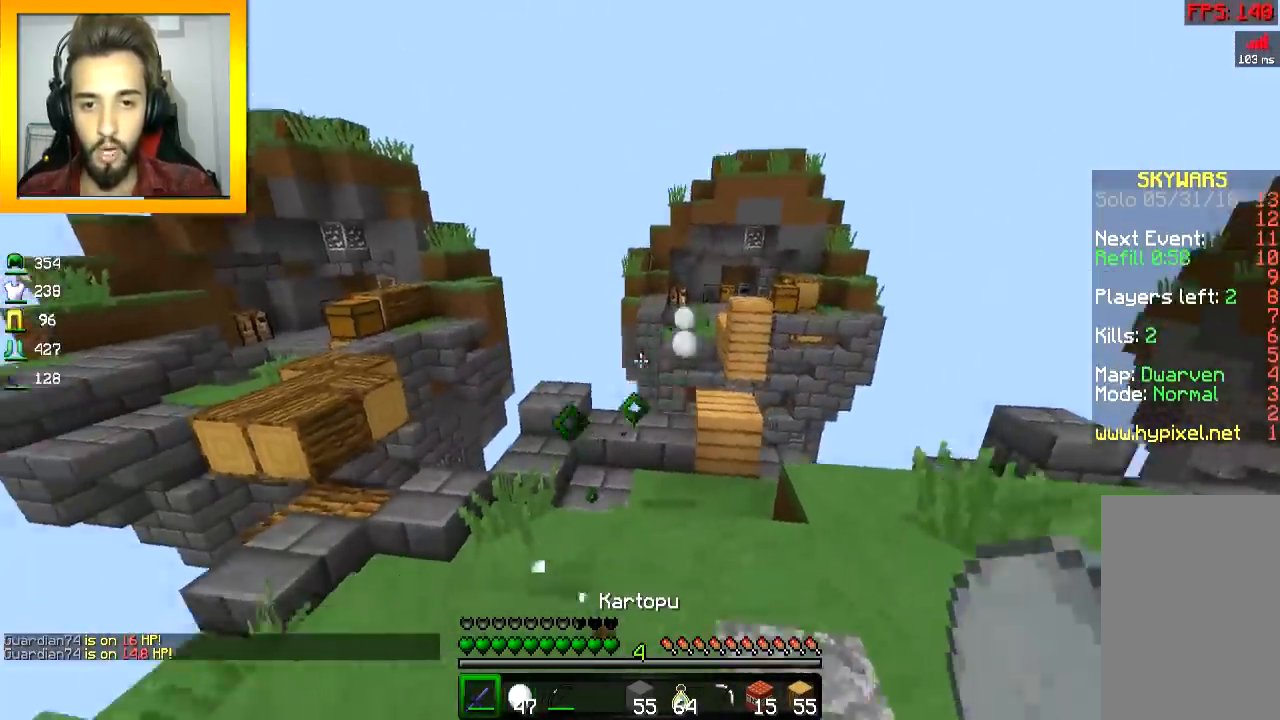
{"keys": ["a", "w"], "mouse": [], "events": [[116, "d", "up"], [400, "a", "down"]]}
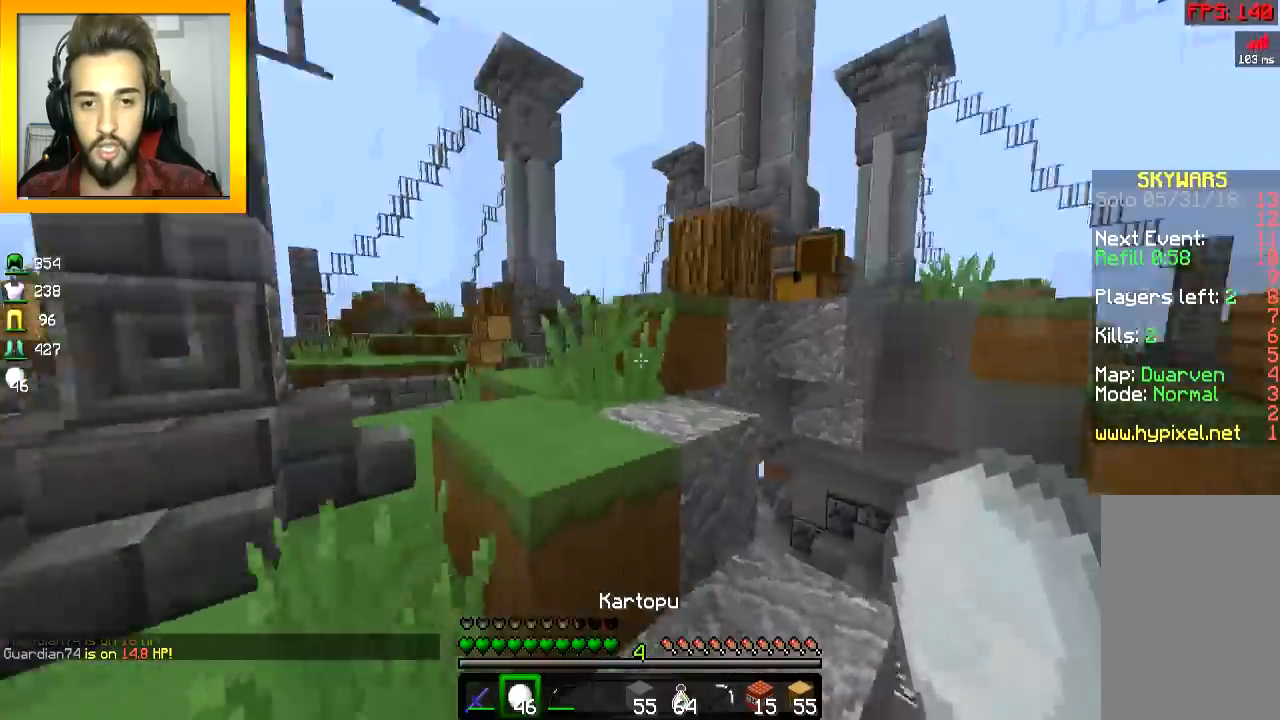
{"keys": ["w"], "mouse": [], "events": [[17, "space", "down"], [167, "a", "up"], [167, "space", "up"], [200, "a", "down"], [317, "w", "up"], [351, "d", "down"], [417, "a", "up"], [417, "w", "down"], [467, "d", "up"]]}
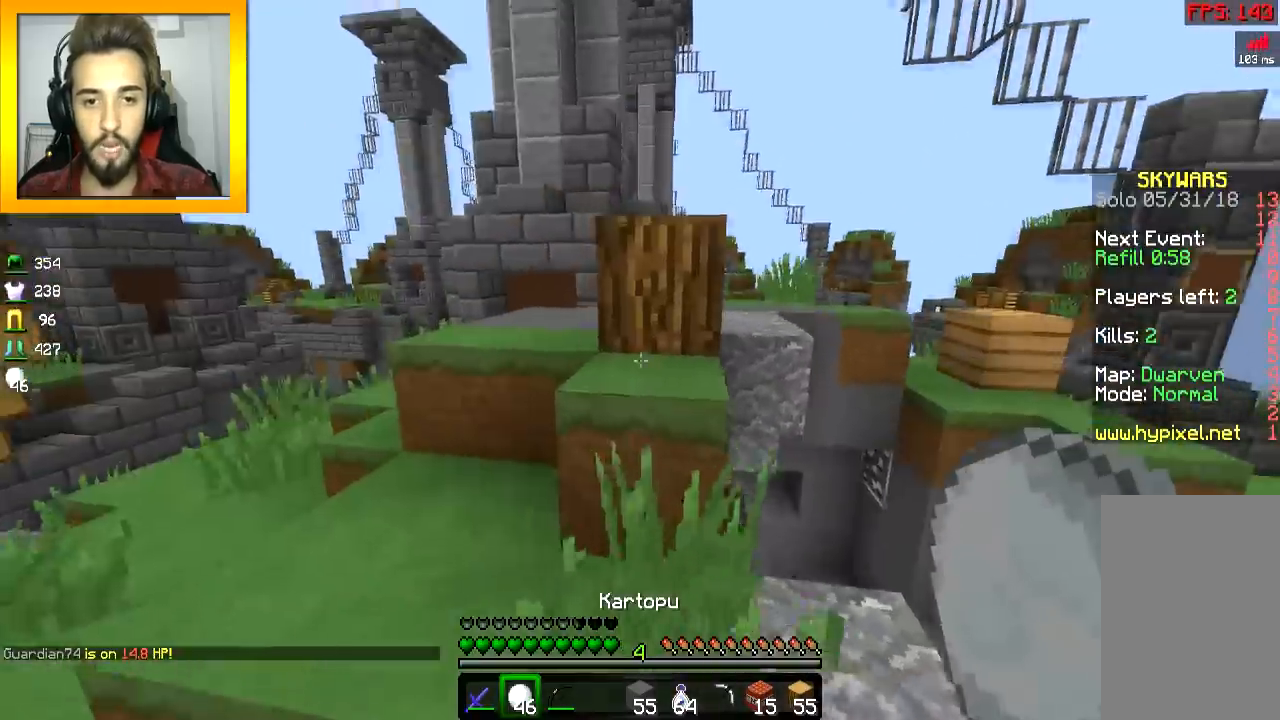
{"keys": ["s"], "mouse": [], "events": [[16, "space", "down"], [116, "space", "up"], [150, "d", "down"], [167, "w", "up"], [300, "s", "down"], [317, "d", "up"]]}
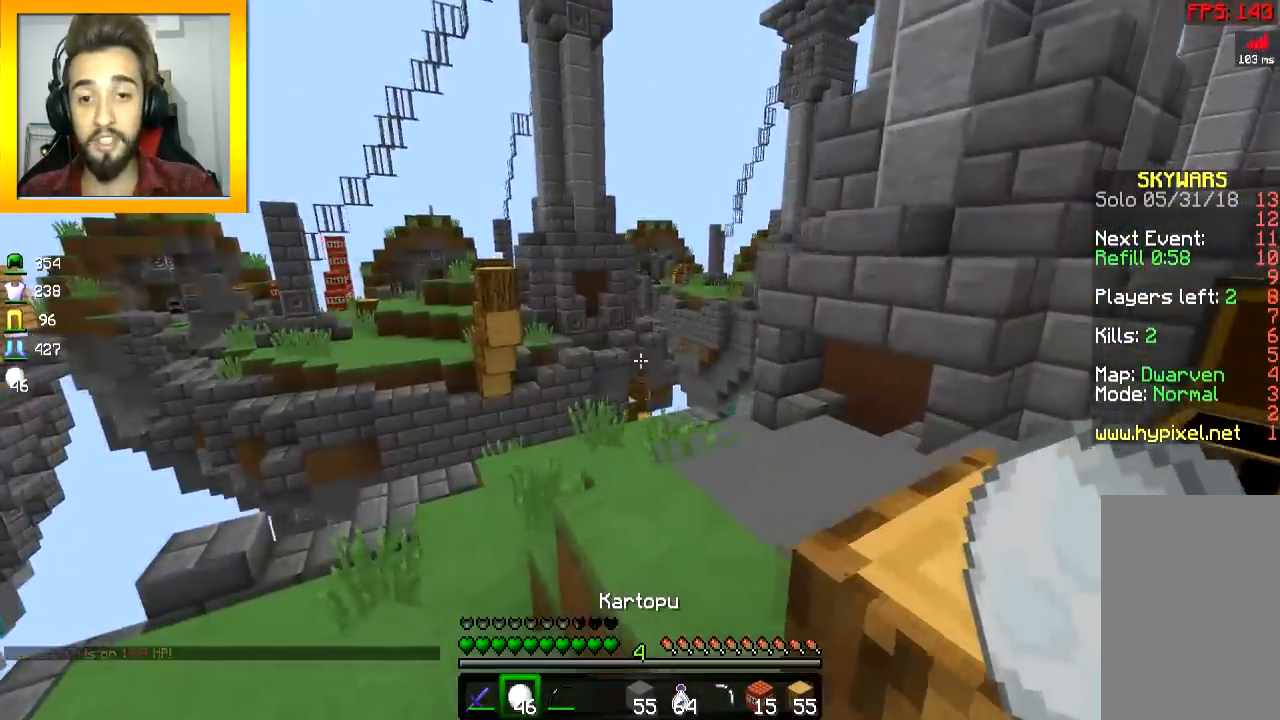
{"keys": [], "mouse": [], "events": [[17, "s", "up"]]}
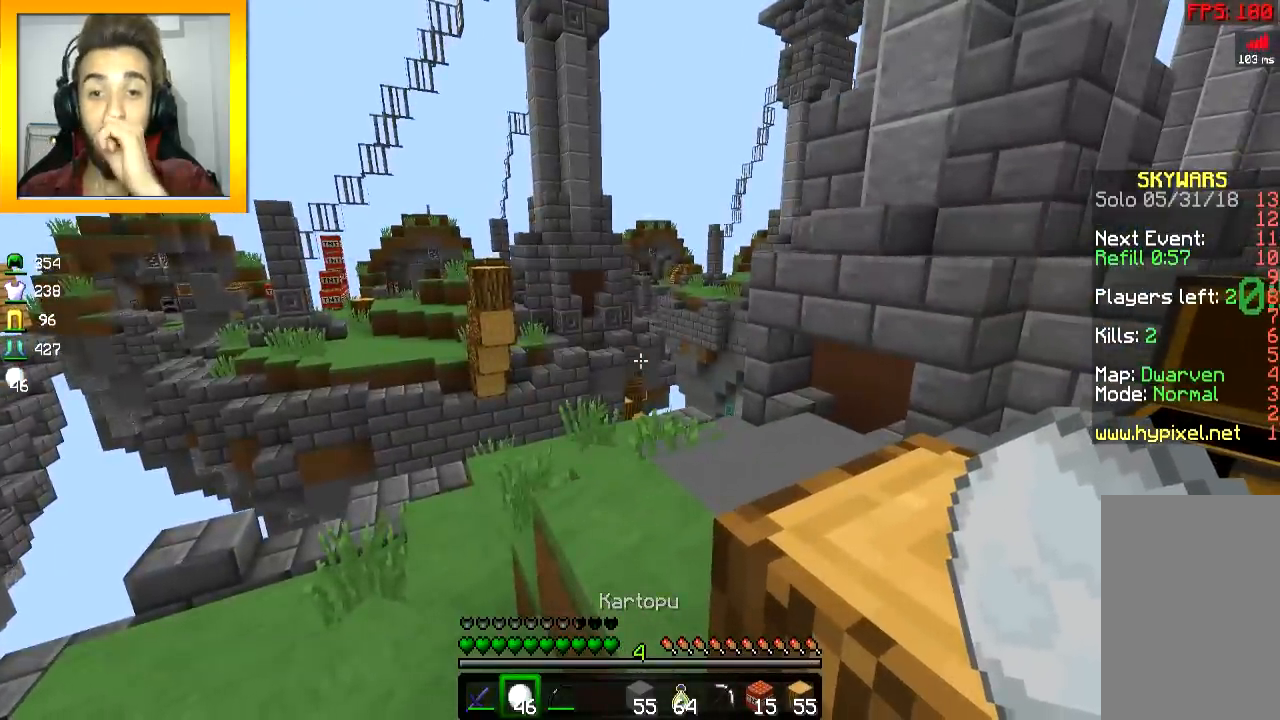
{"keys": ["w"], "mouse": [], "events": [[250, "w", "down"]]}
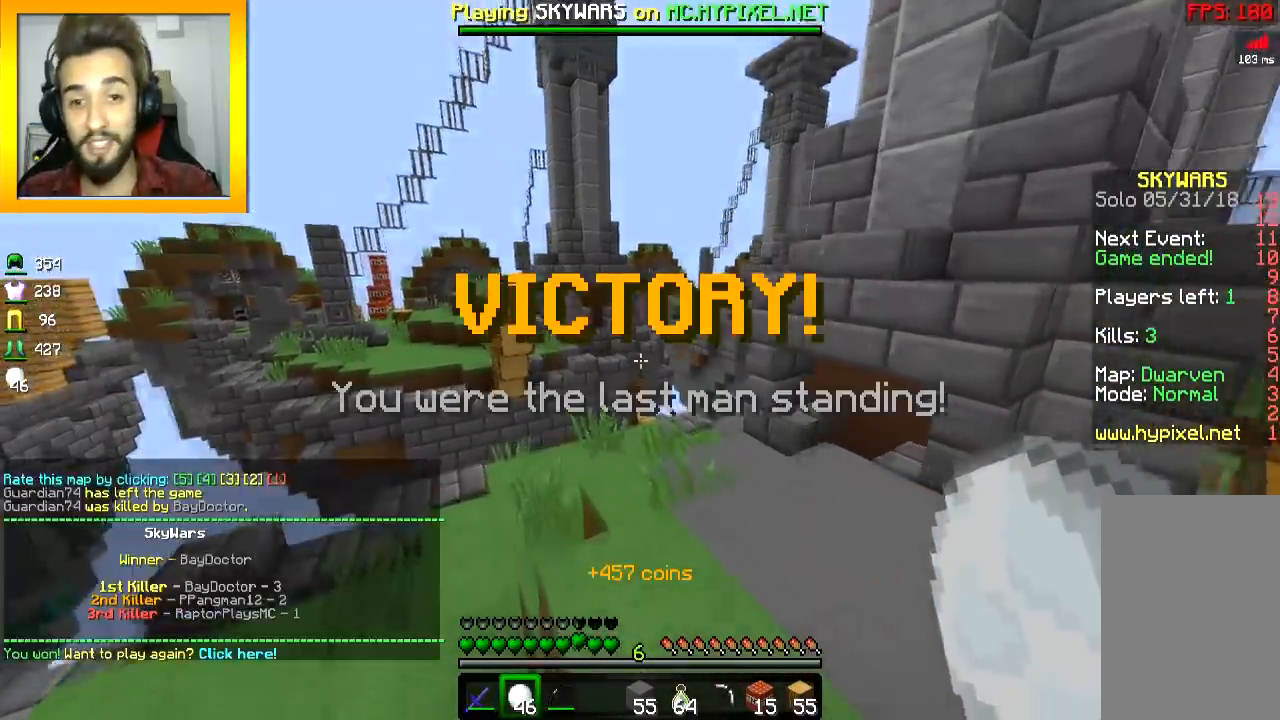
{"keys": [], "mouse": [], "events": [[150, "d", "down"], [200, "w", "up"], [351, "a", "down"], [367, "d", "up"], [467, "a", "up"]]}